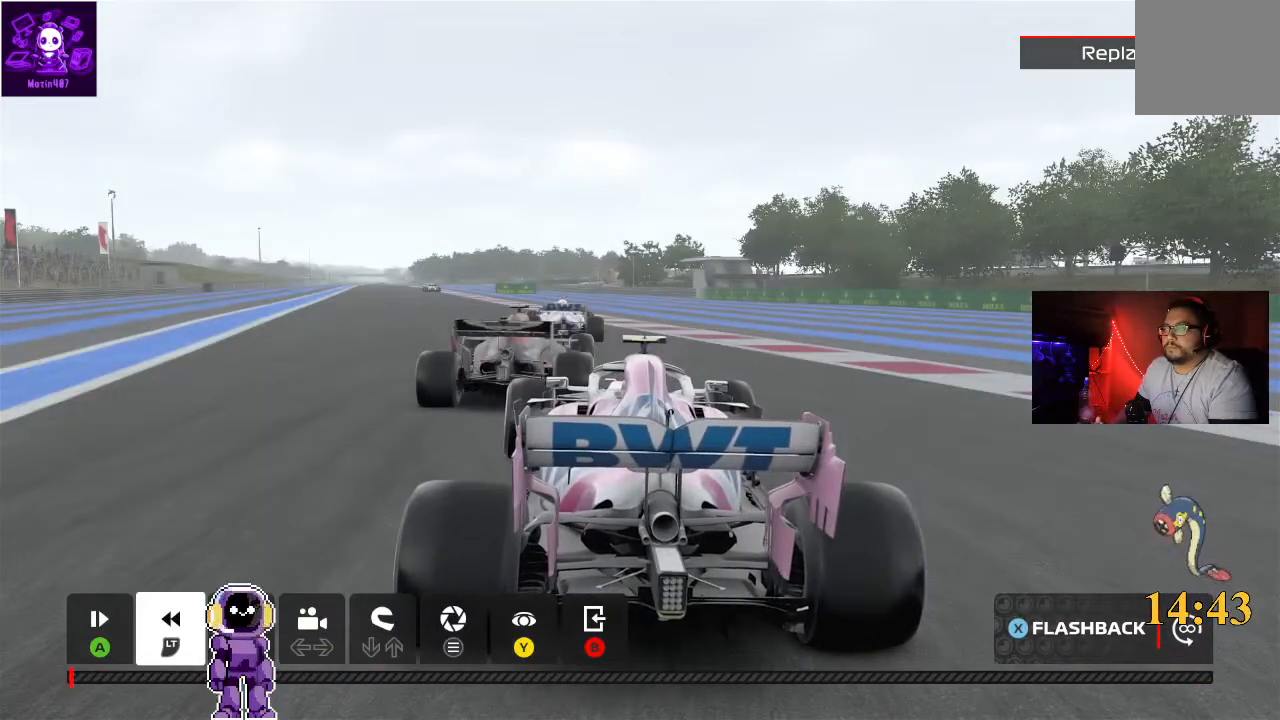
Gameplay with a controller (Xbox layout); each line is a JSON object with the inputs held at the frame after it. "events" lists button and stick changes between this image and that frame as [ms after this image, input, new state], when the widget could be followed in between.
{"buttons": [], "left_stick": "center", "right_stick": "center", "events": [[300, "L2", "up"]]}
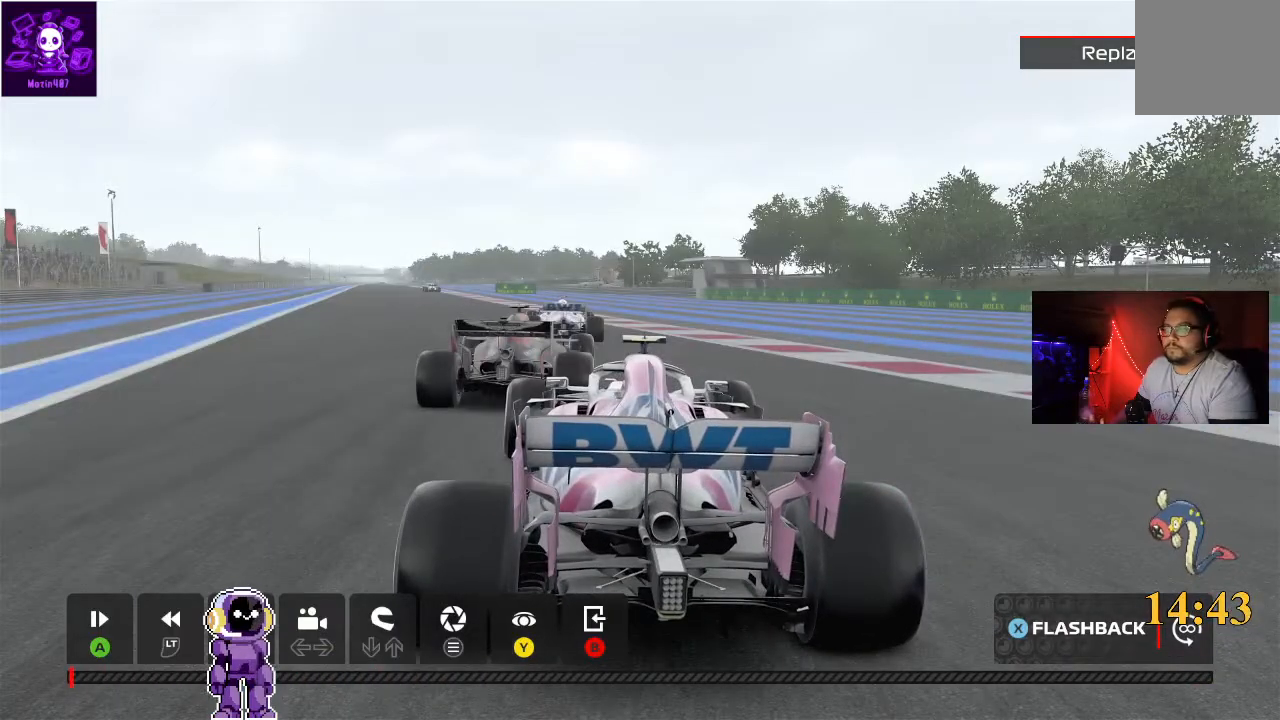
{"buttons": [], "left_stick": "center", "right_stick": "center", "events": []}
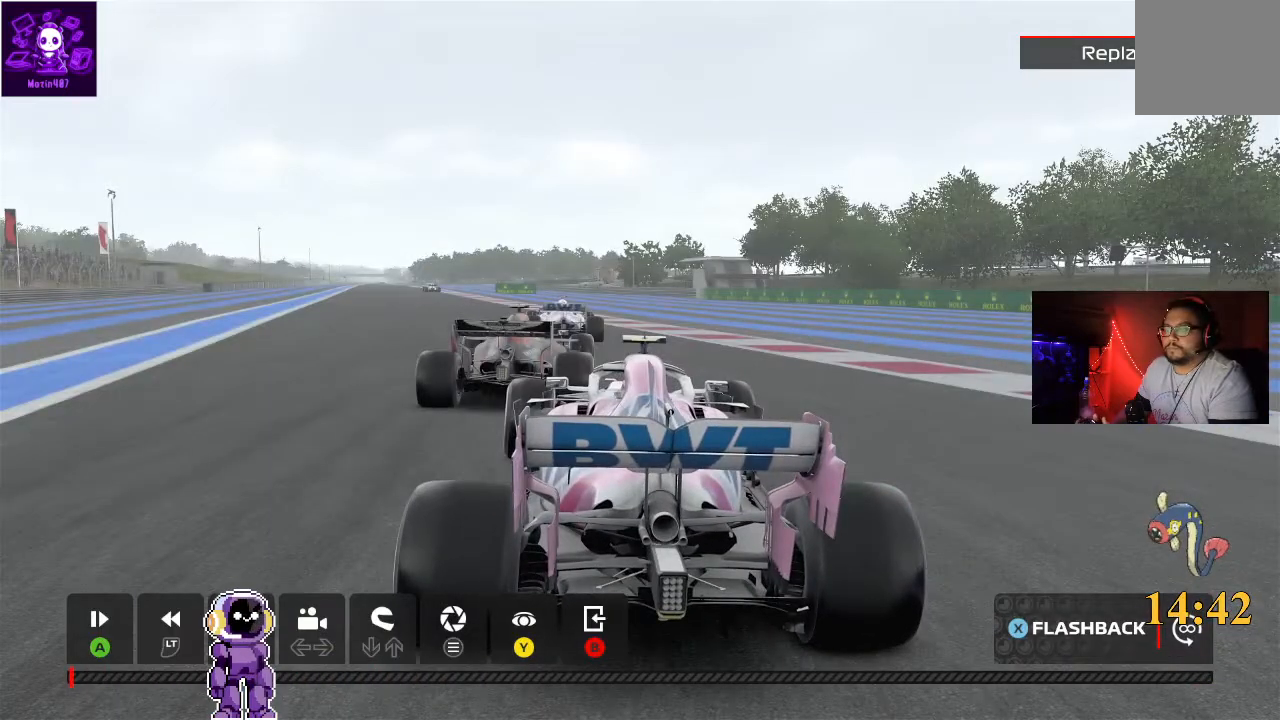
{"buttons": [], "left_stick": "center", "right_stick": "center", "events": []}
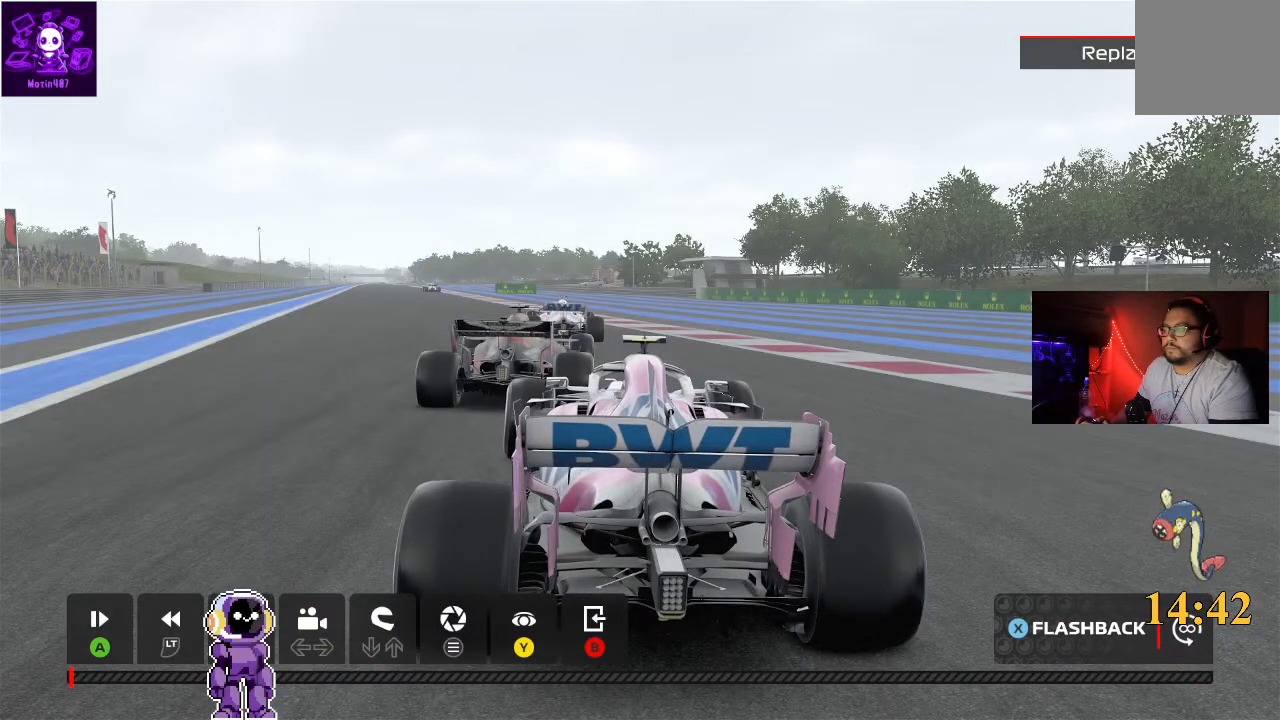
{"buttons": [], "left_stick": "center", "right_stick": "center", "events": [[433, "X", "down"], [467, "X", "up"]]}
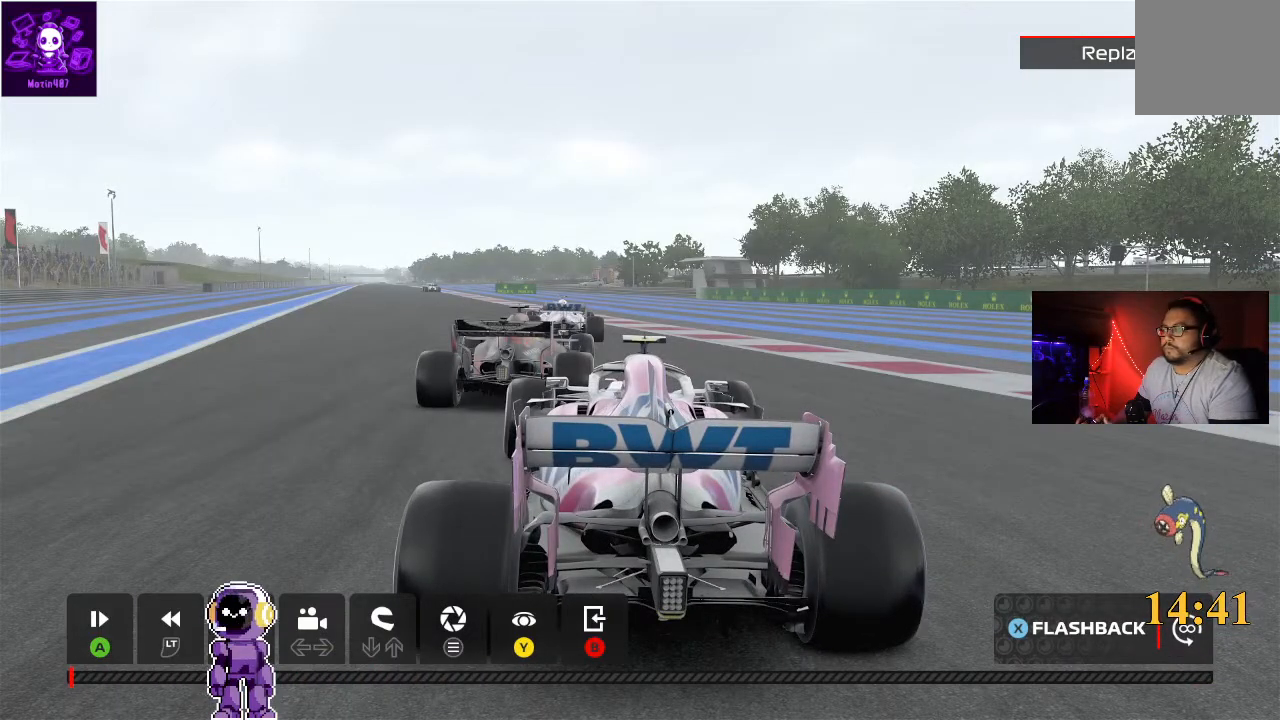
{"buttons": ["R2"], "left_stick": "left", "right_stick": "center", "events": [[300, "R2", "down"], [400, "left_stick", "left"]]}
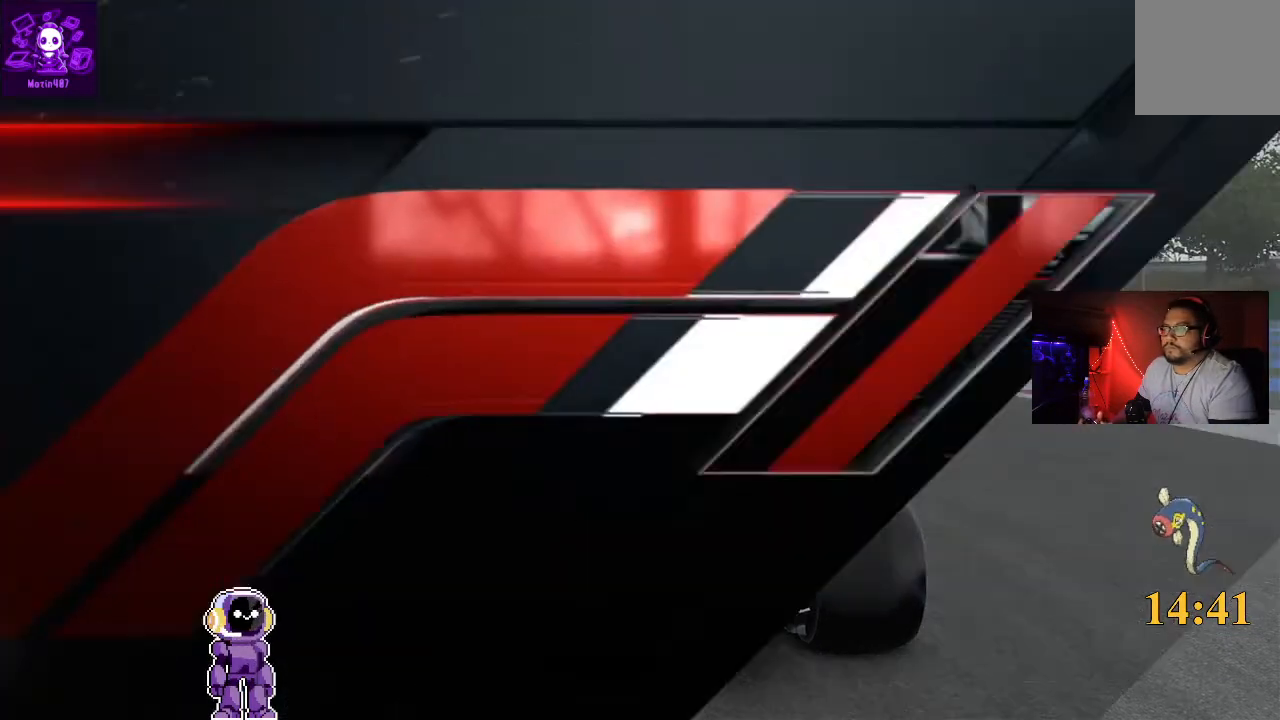
{"buttons": ["R2"], "left_stick": "down-left", "right_stick": "center", "events": [[33, "left_stick", "down-left"]]}
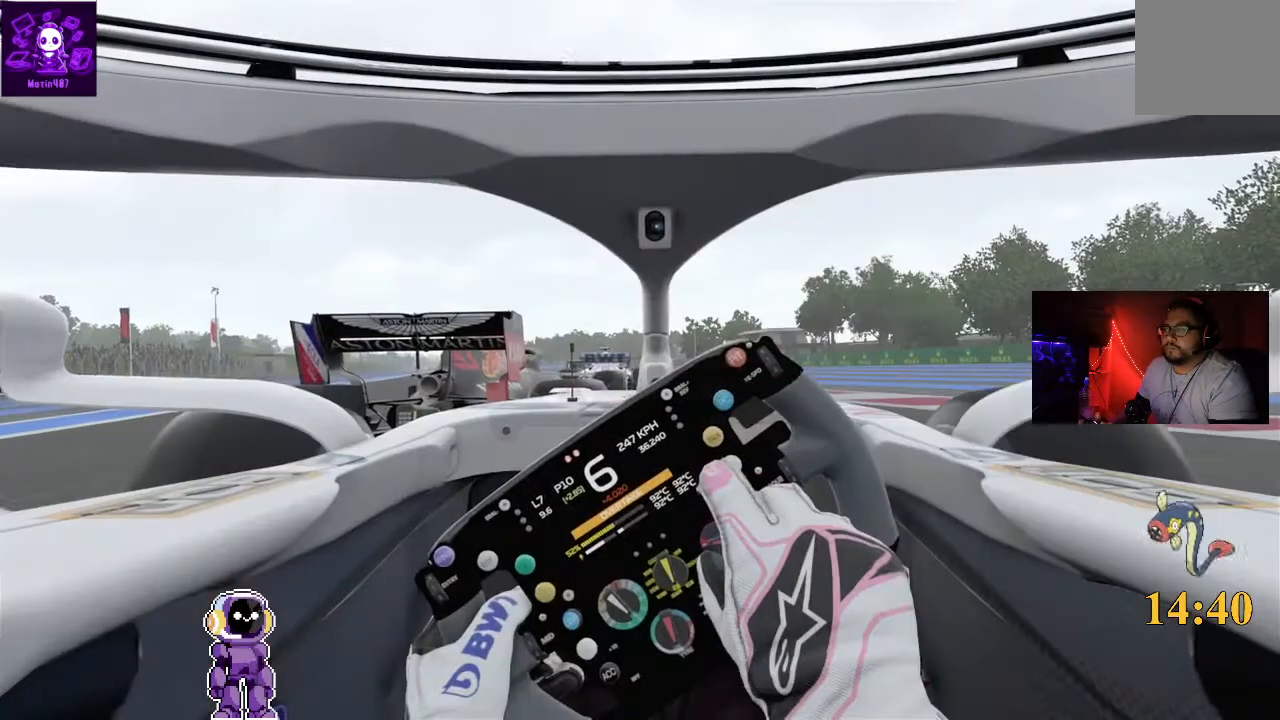
{"buttons": [], "left_stick": "down-left", "right_stick": "center", "events": [[467, "R2", "up"]]}
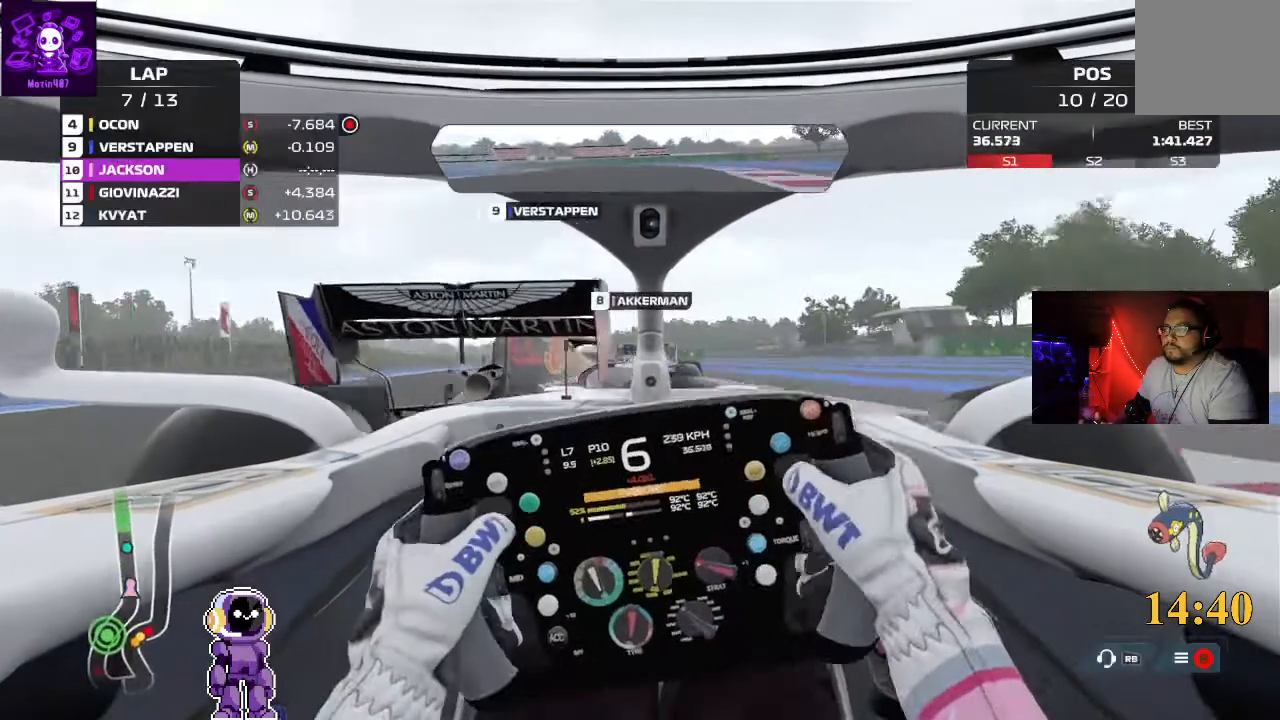
{"buttons": ["R2"], "left_stick": "down-left", "right_stick": "center", "events": [[167, "left_stick", "left"], [333, "left_stick", "down-left"], [367, "R2", "down"]]}
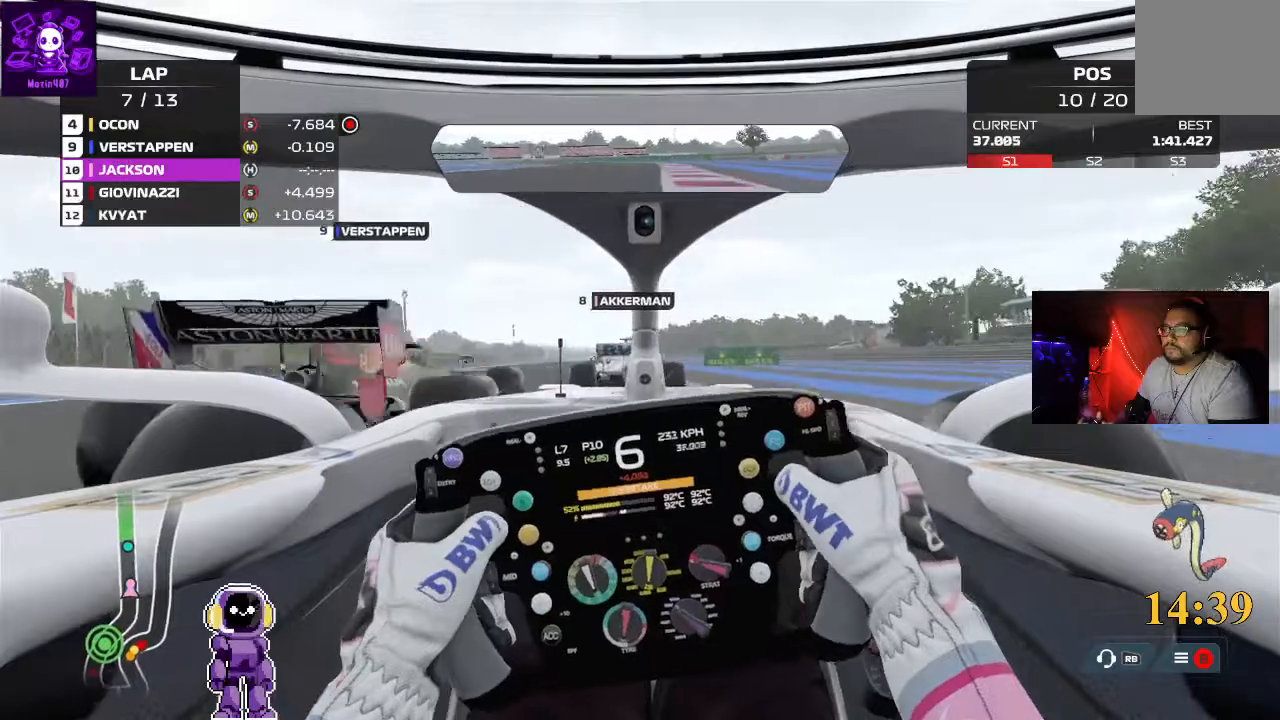
{"buttons": ["R2"], "left_stick": "right", "right_stick": "center", "events": [[200, "left_stick", "center"], [333, "left_stick", "right"]]}
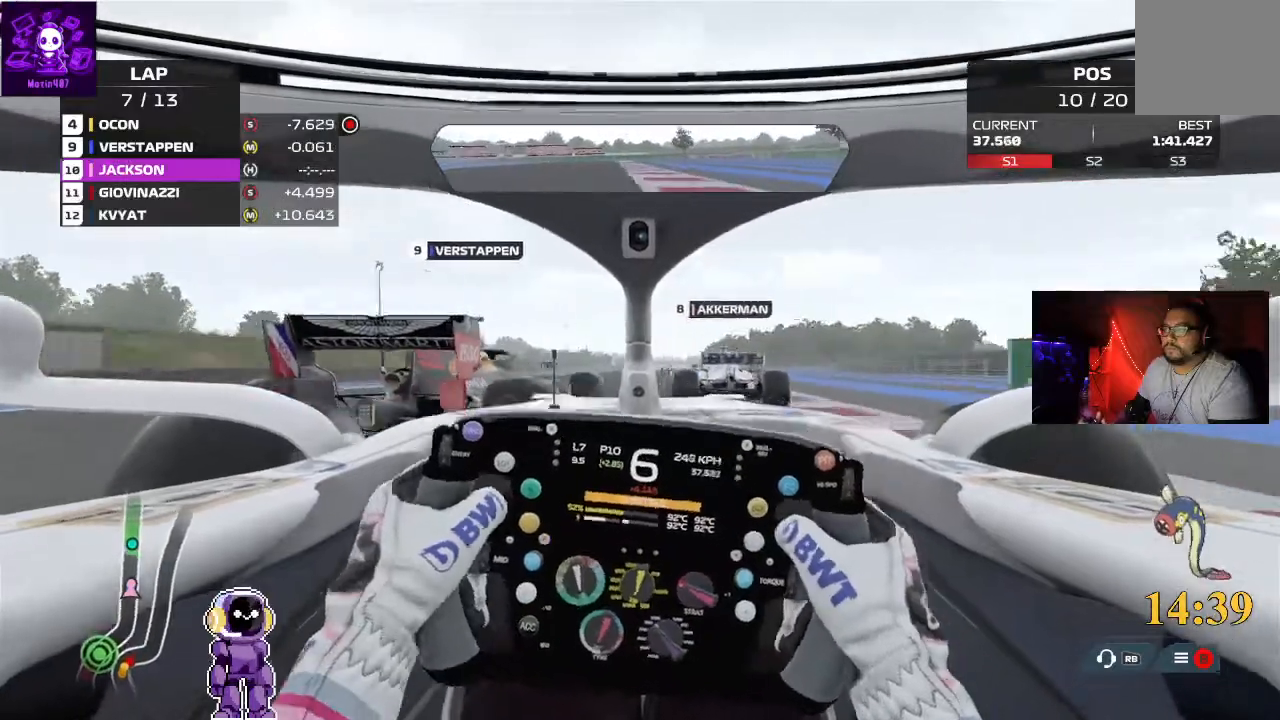
{"buttons": ["R2"], "left_stick": "left", "right_stick": "center", "events": [[67, "left_stick", "center"], [267, "left_stick", "left"]]}
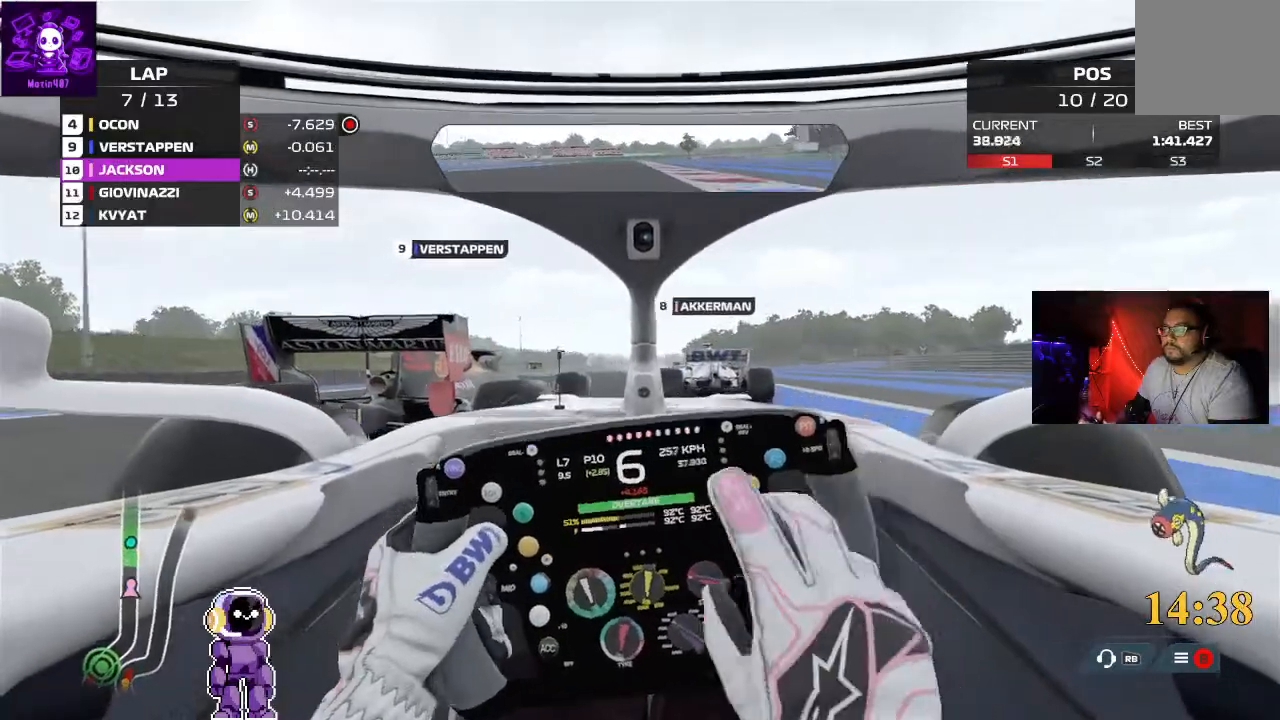
{"buttons": ["R2"], "left_stick": "center", "right_stick": "center", "events": [[67, "left_stick", "center"]]}
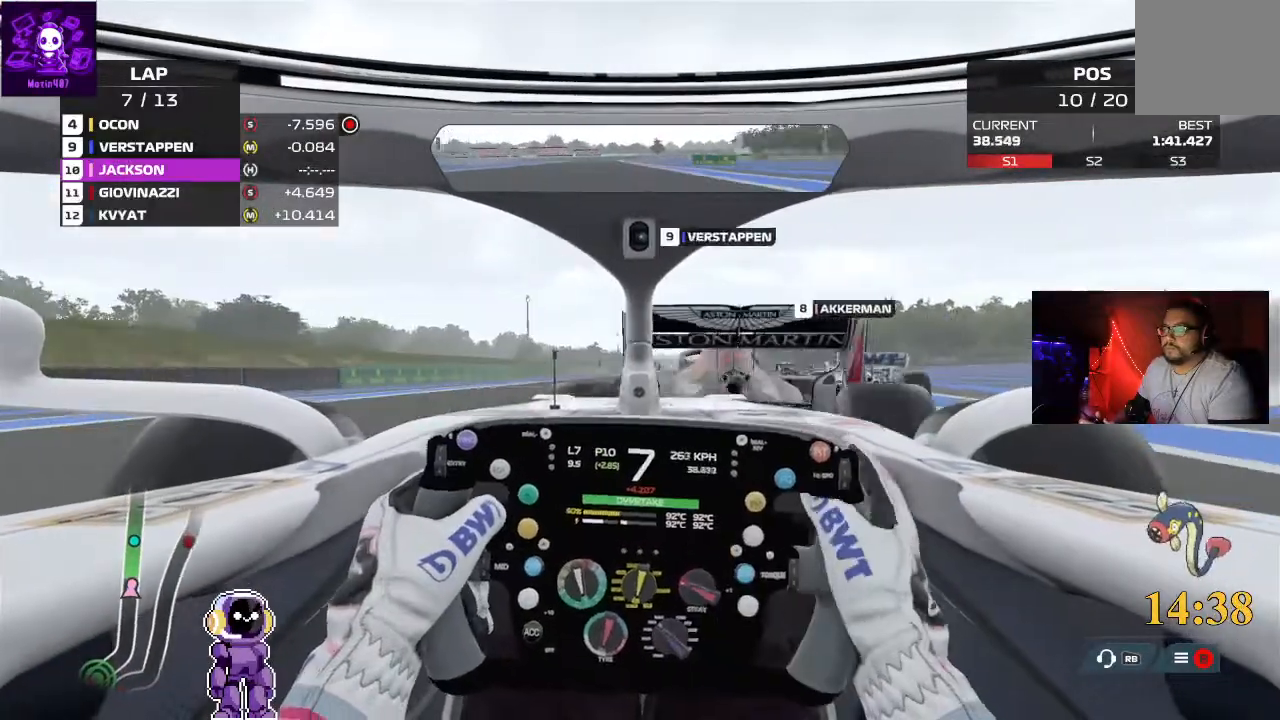
{"buttons": ["R2"], "left_stick": "center", "right_stick": "center", "events": [[133, "left_stick", "right"], [433, "left_stick", "center"]]}
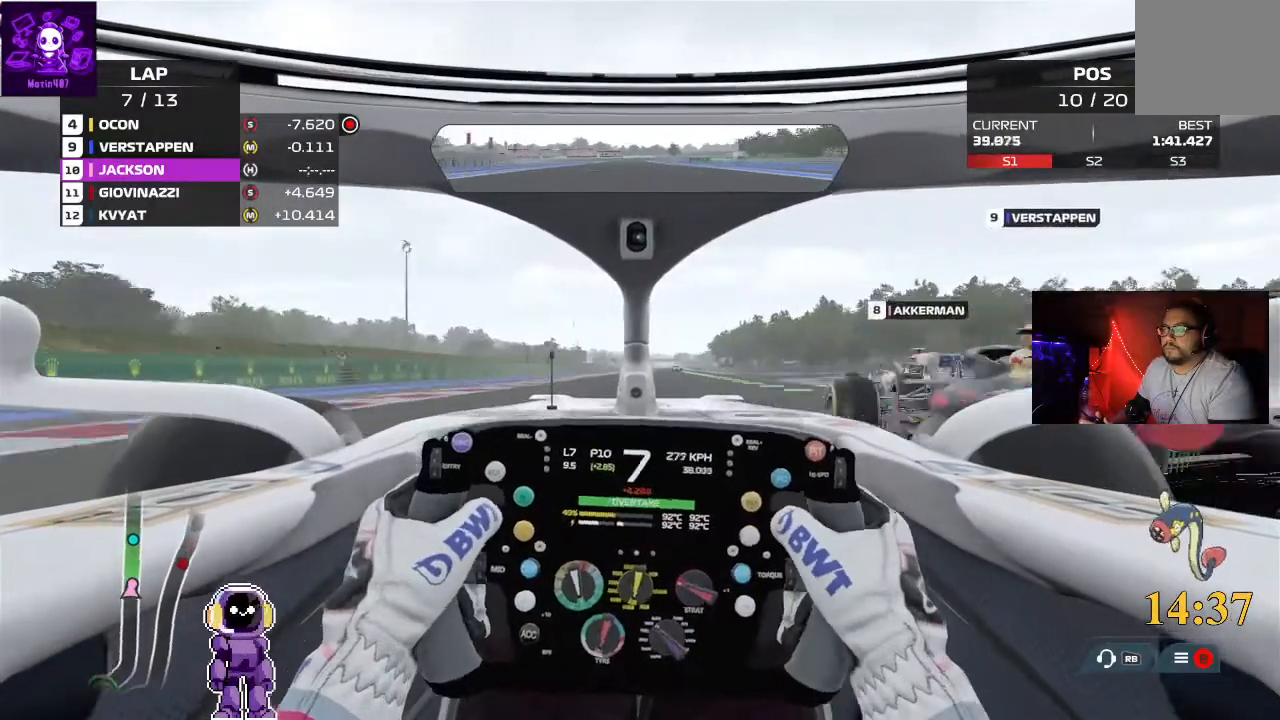
{"buttons": ["R2"], "left_stick": "center", "right_stick": "center", "events": [[67, "left_stick", "right"], [267, "left_stick", "center"], [333, "Y", "down"], [367, "left_stick", "left"], [467, "Y", "up"], [467, "left_stick", "center"]]}
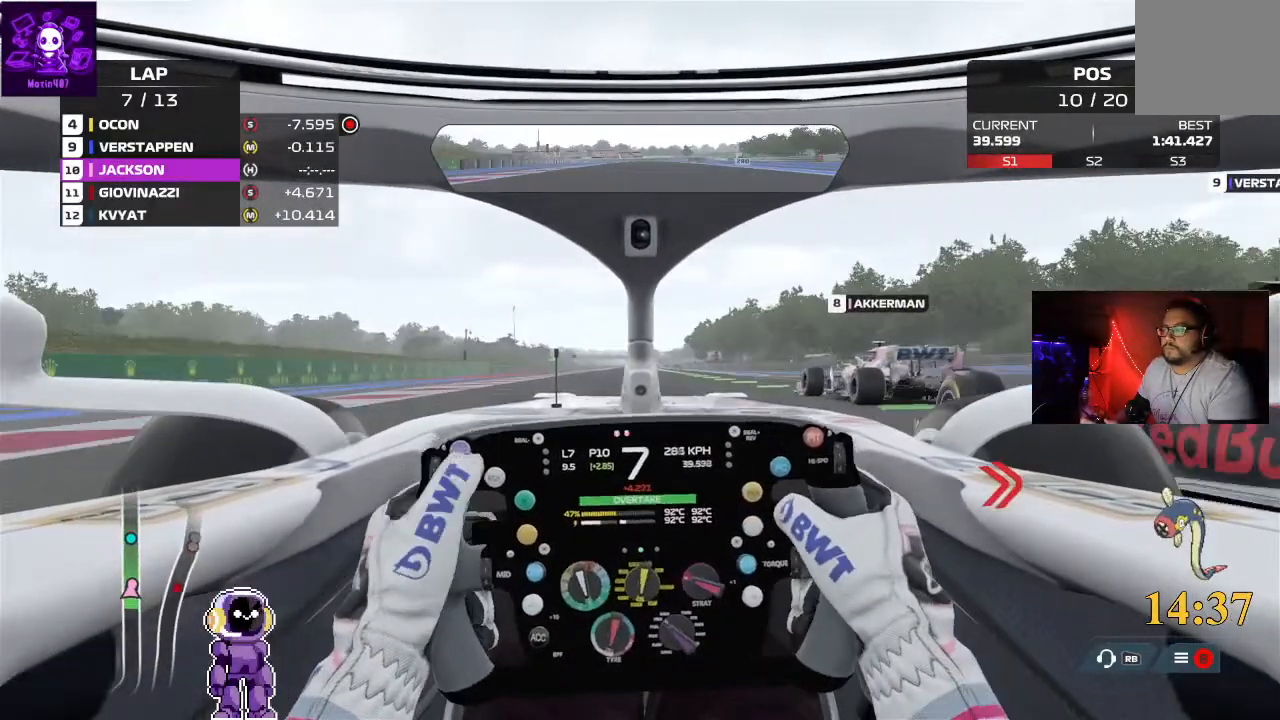
{"buttons": ["R2"], "left_stick": "center", "right_stick": "center", "events": [[400, "left_stick", "left"], [500, "left_stick", "center"]]}
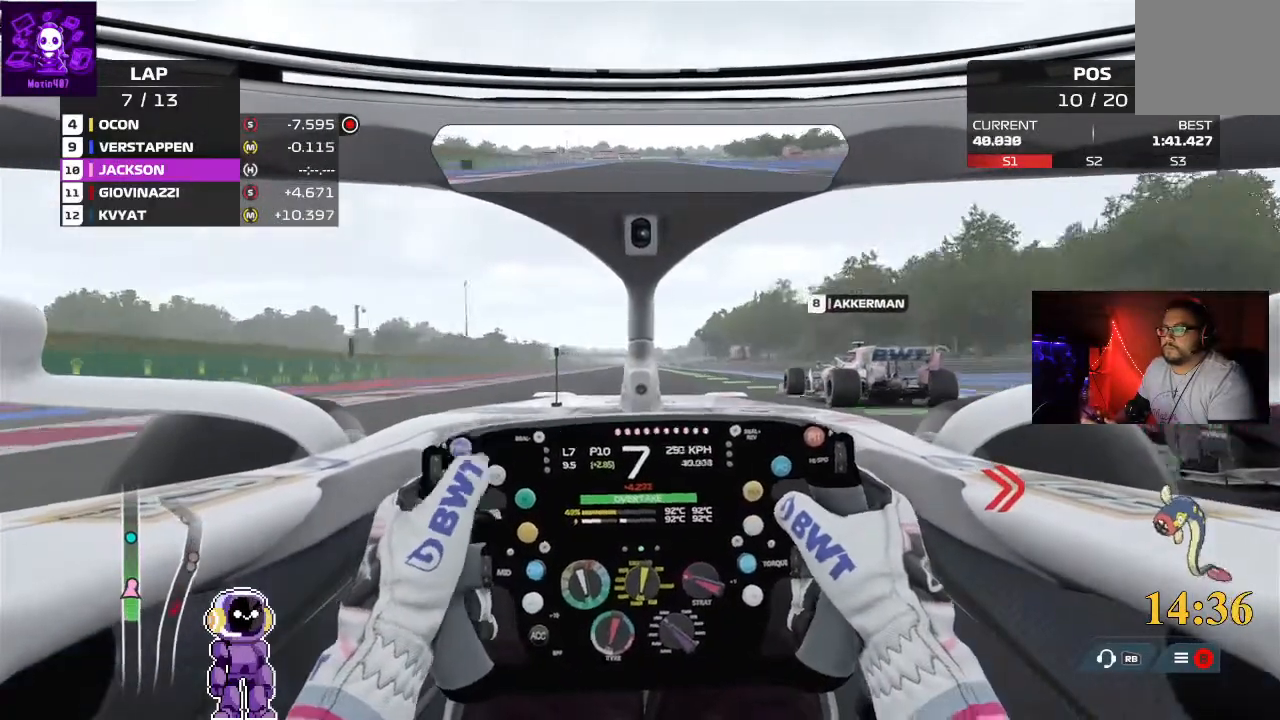
{"buttons": ["R2"], "left_stick": "center", "right_stick": "center", "events": []}
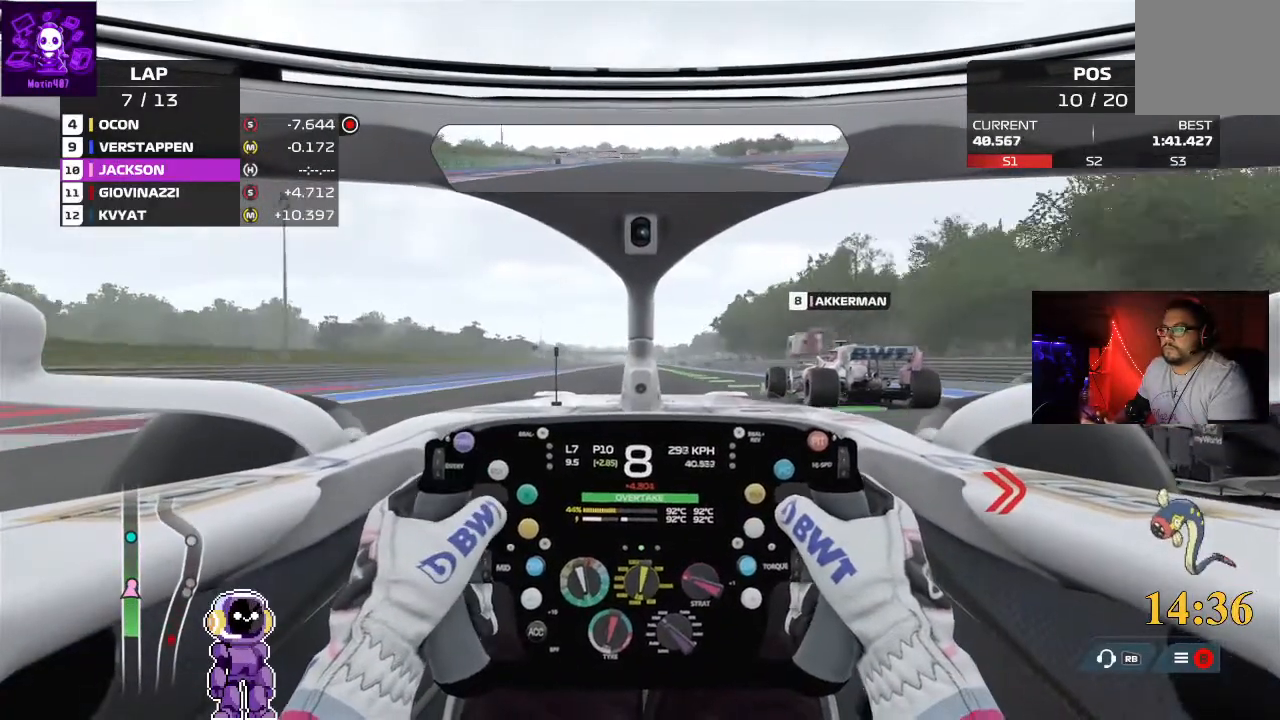
{"buttons": ["R2"], "left_stick": "center", "right_stick": "center", "events": [[133, "left_stick", "down-left"], [200, "left_stick", "center"]]}
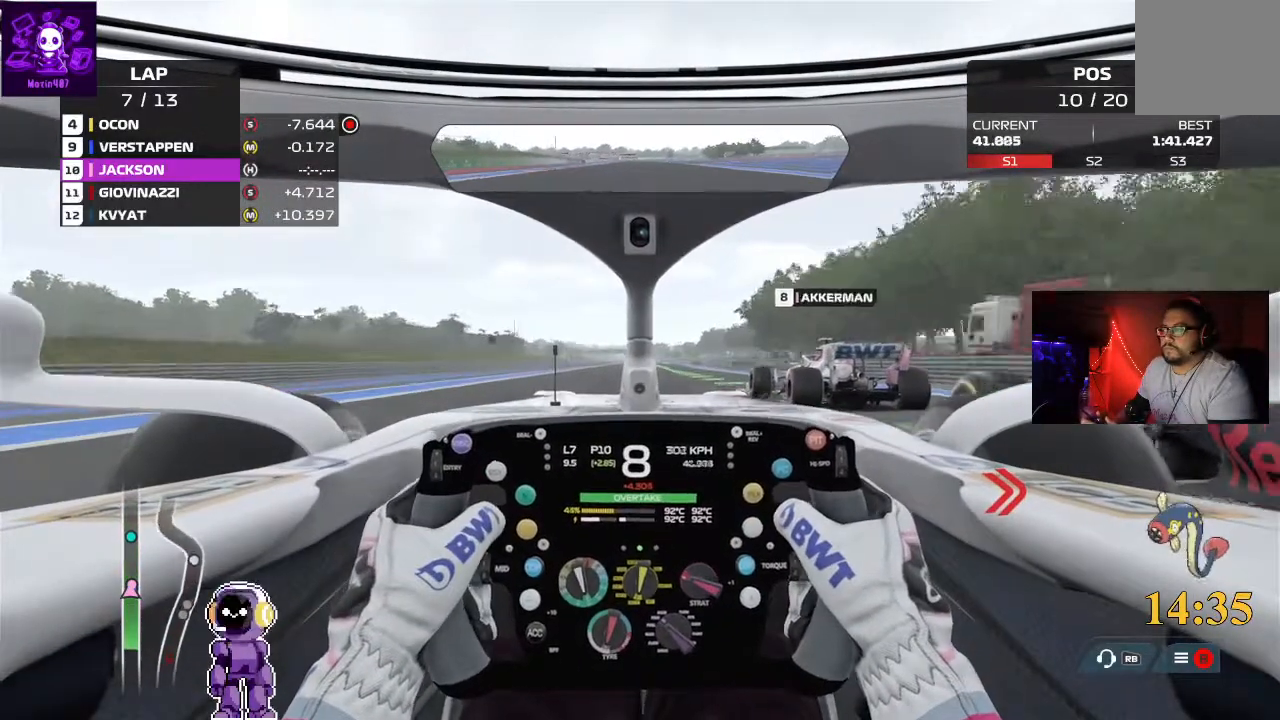
{"buttons": ["R2"], "left_stick": "center", "right_stick": "center", "events": [[167, "left_stick", "left"], [367, "left_stick", "center"]]}
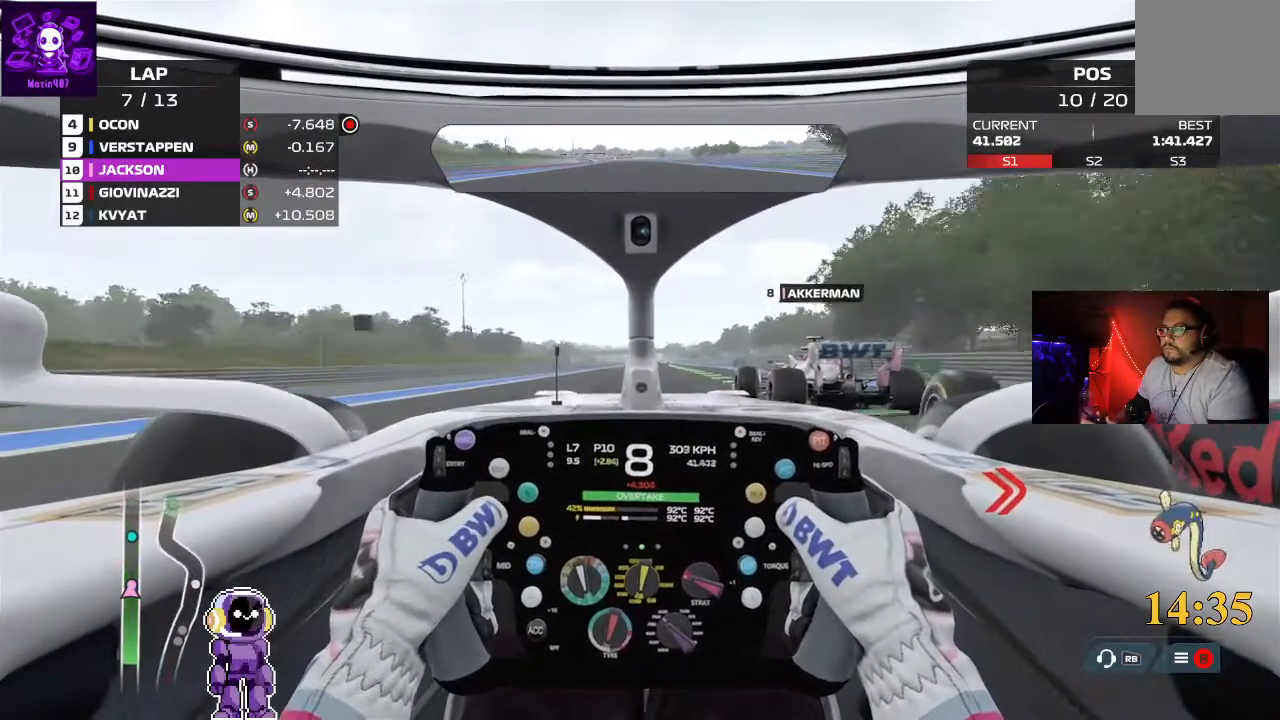
{"buttons": ["R2"], "left_stick": "center", "right_stick": "center", "events": [[167, "left_stick", "left"], [233, "left_stick", "center"]]}
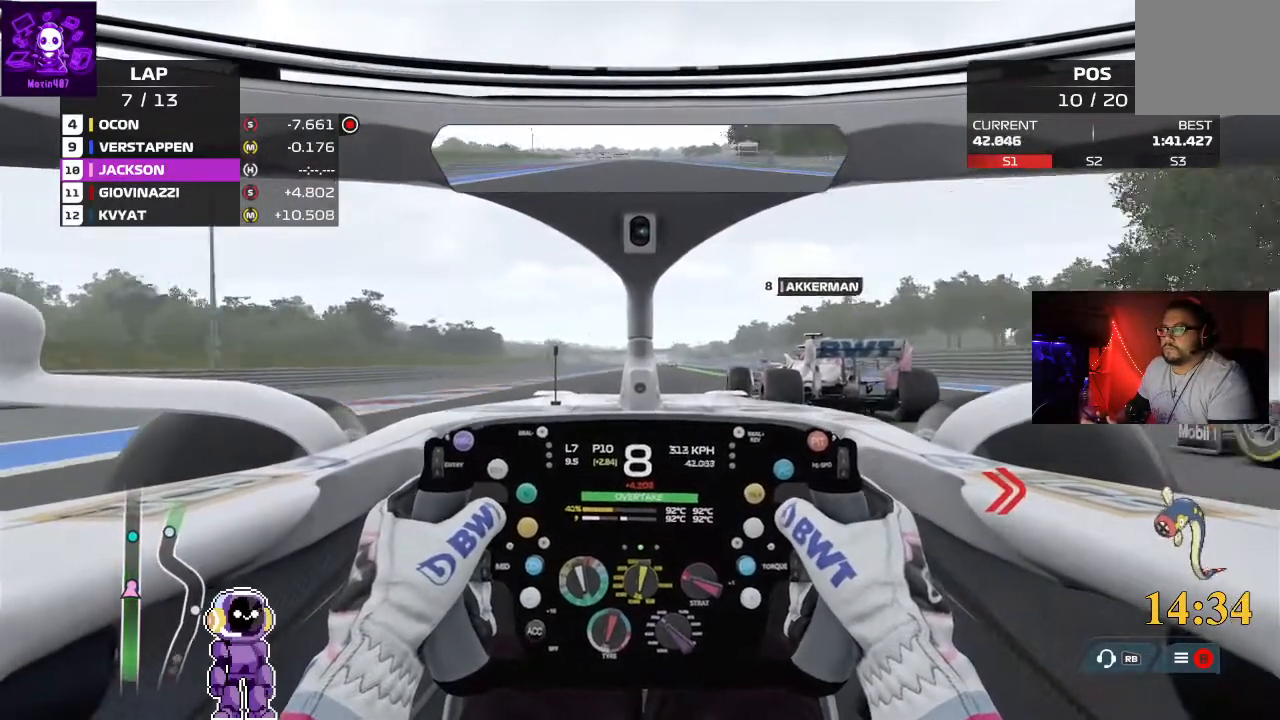
{"buttons": ["R2"], "left_stick": "down-left", "right_stick": "center", "events": [[500, "left_stick", "down-left"]]}
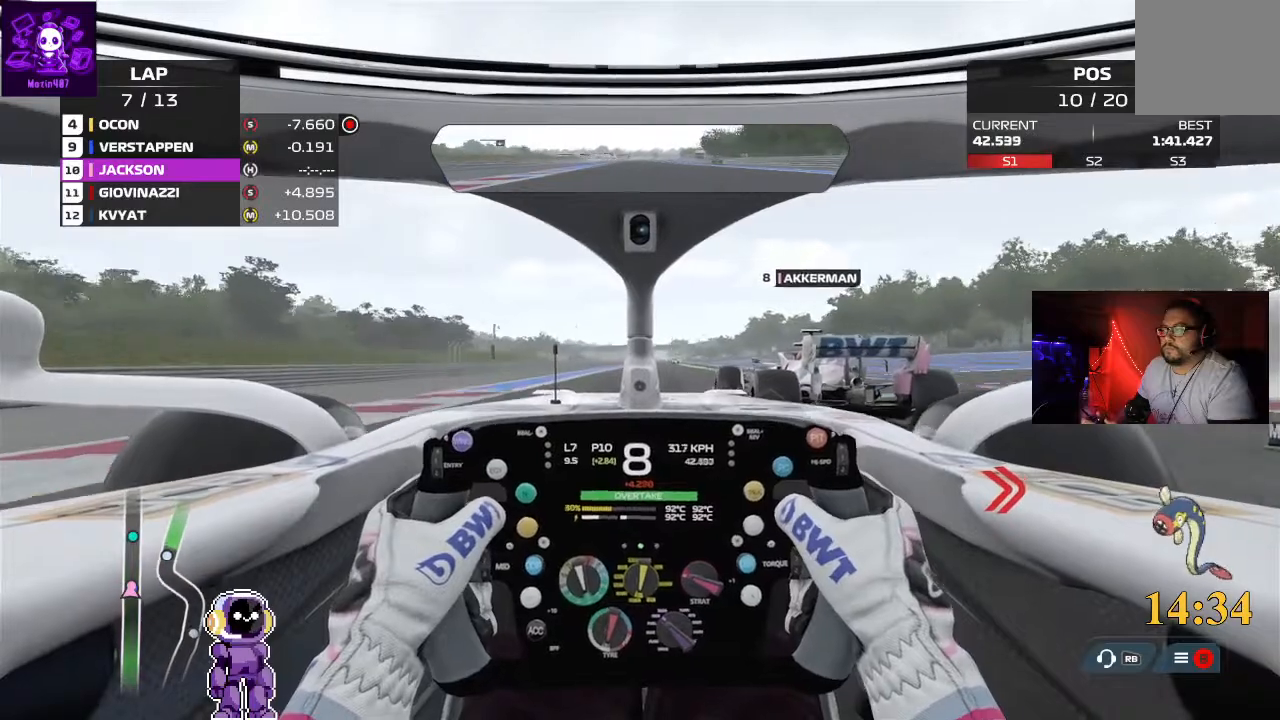
{"buttons": ["R2"], "left_stick": "center", "right_stick": "center", "events": [[133, "left_stick", "center"]]}
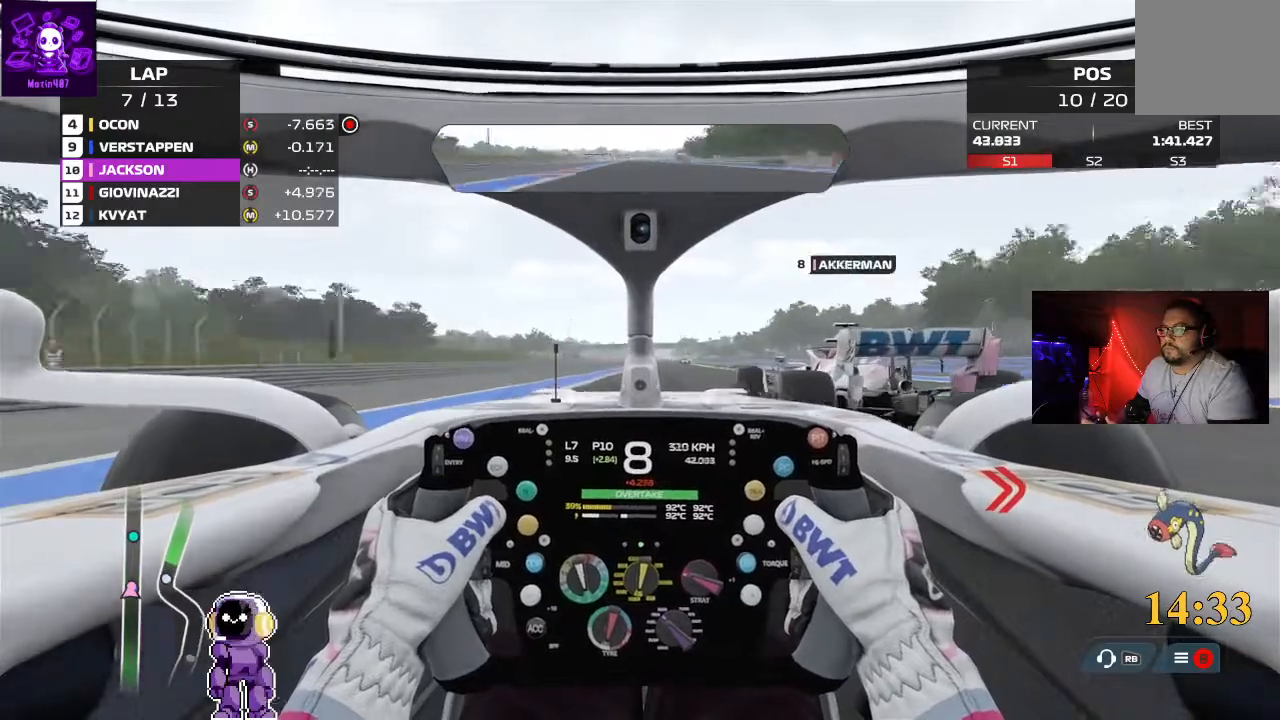
{"buttons": ["R2"], "left_stick": "center", "right_stick": "center", "events": [[367, "left_stick", "right"], [467, "left_stick", "center"]]}
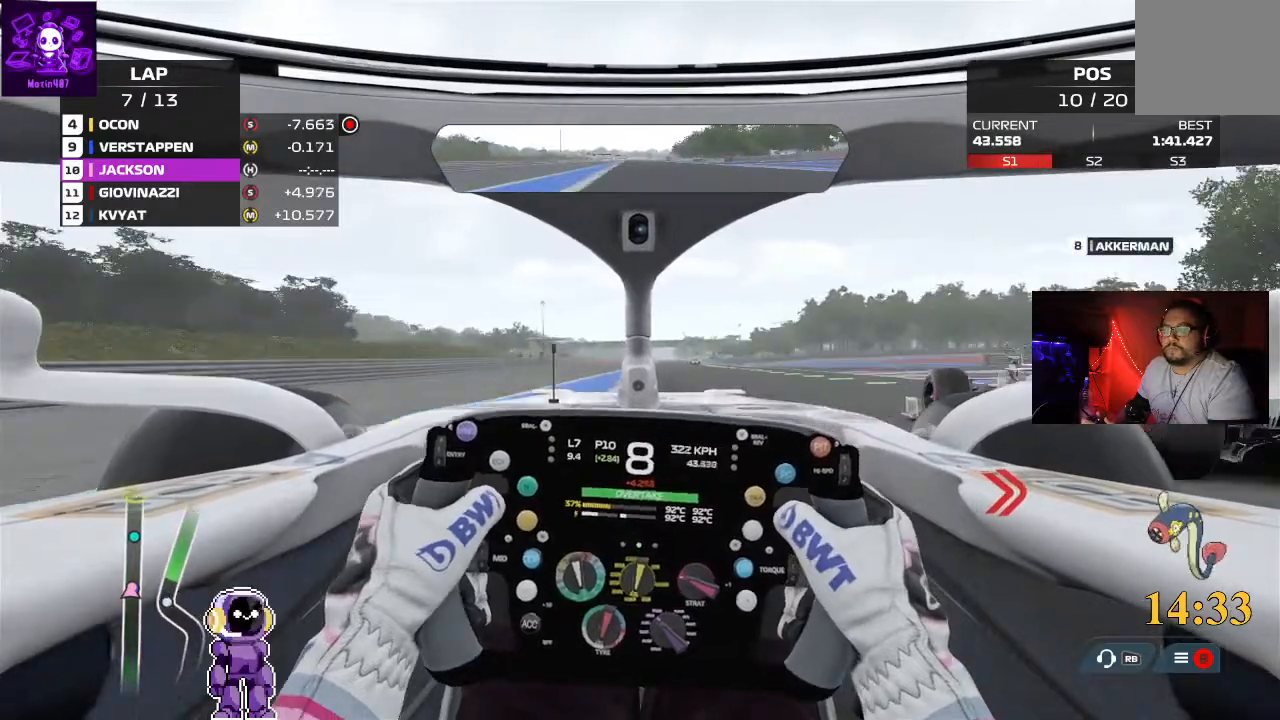
{"buttons": ["R2"], "left_stick": "up-right", "right_stick": "center", "events": [[100, "left_stick", "right"], [233, "left_stick", "center"], [433, "left_stick", "up-right"]]}
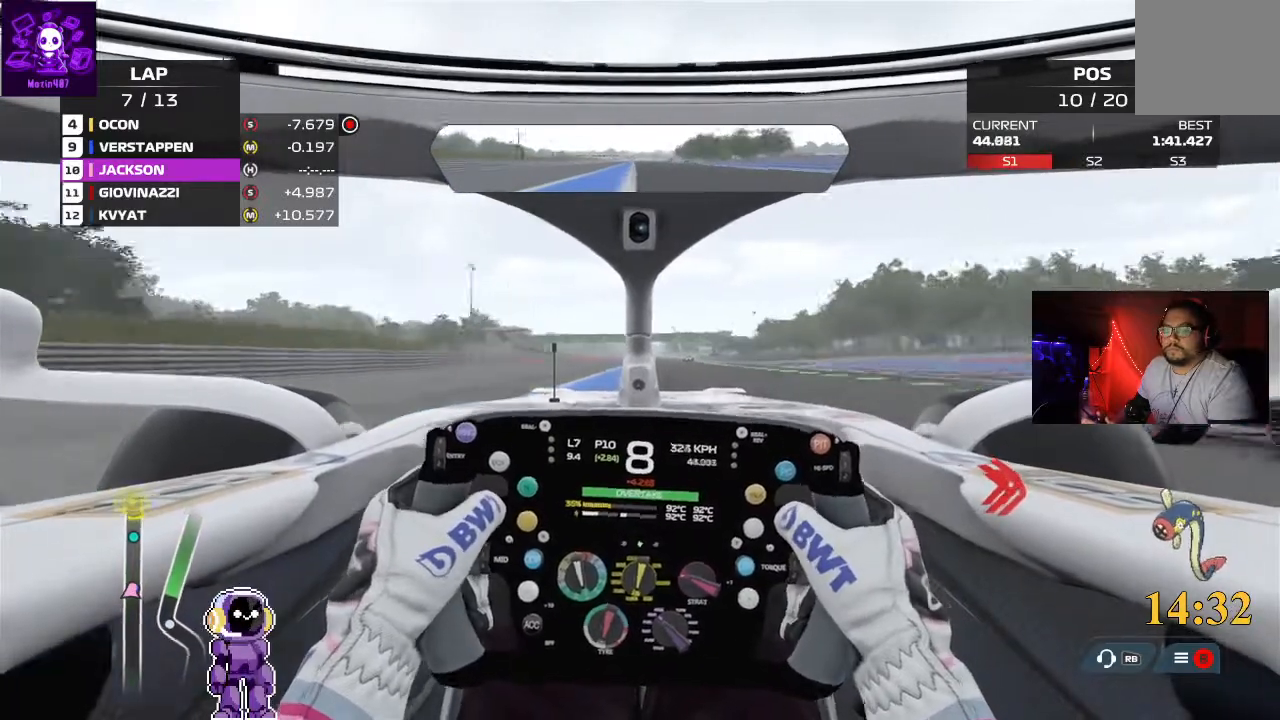
{"buttons": ["R2"], "left_stick": "center", "right_stick": "center", "events": [[33, "left_stick", "center"], [400, "left_stick", "left"], [500, "left_stick", "center"]]}
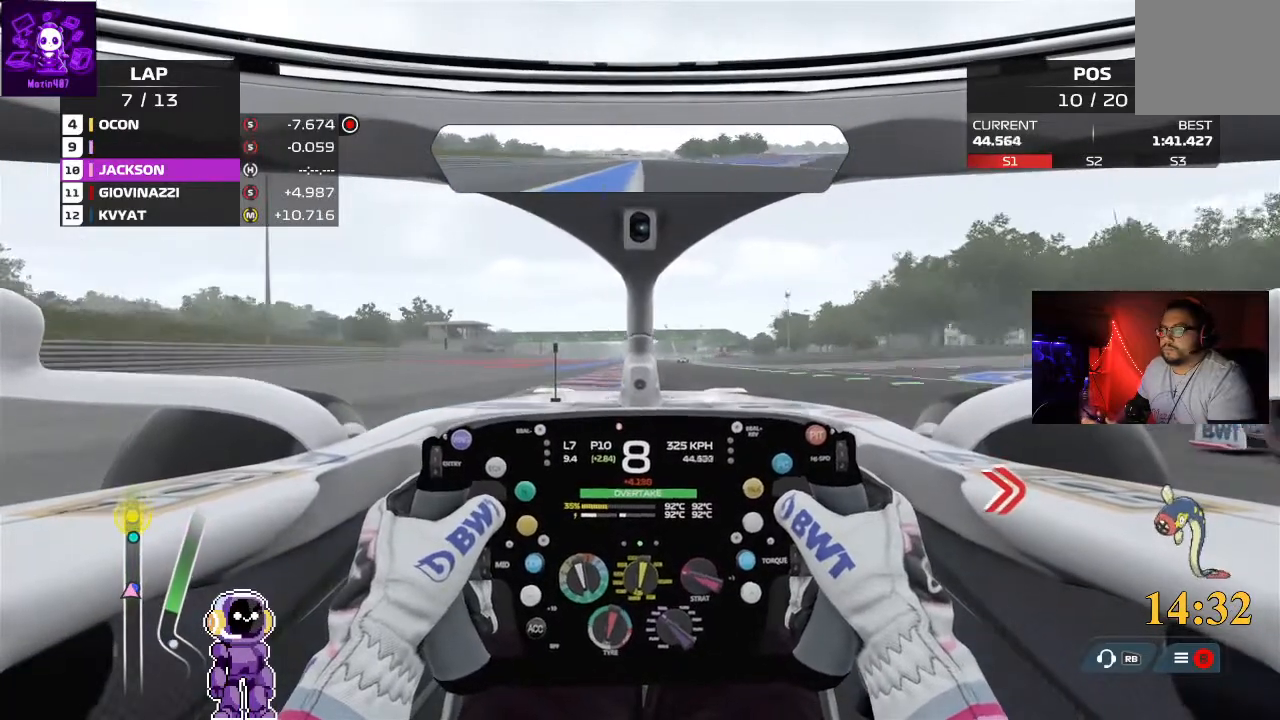
{"buttons": ["R2"], "left_stick": "center", "right_stick": "center", "events": []}
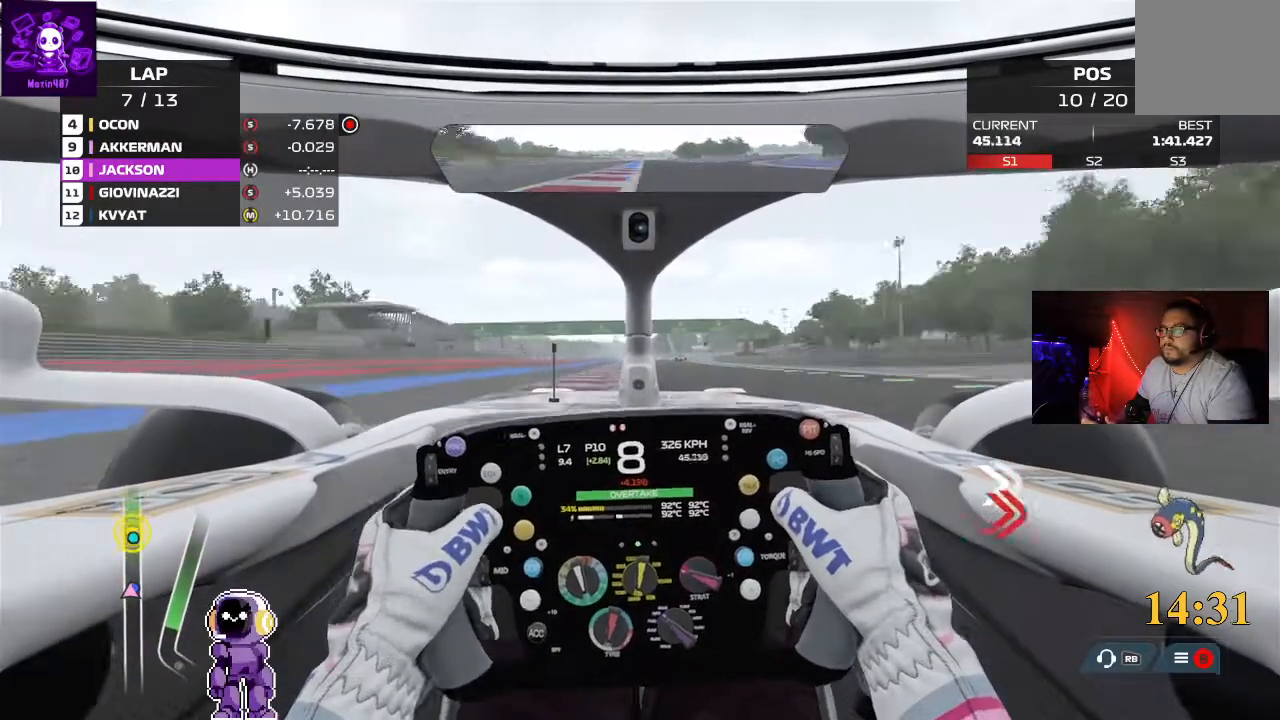
{"buttons": ["R2"], "left_stick": "center", "right_stick": "center", "events": [[300, "left_stick", "right"], [433, "left_stick", "center"]]}
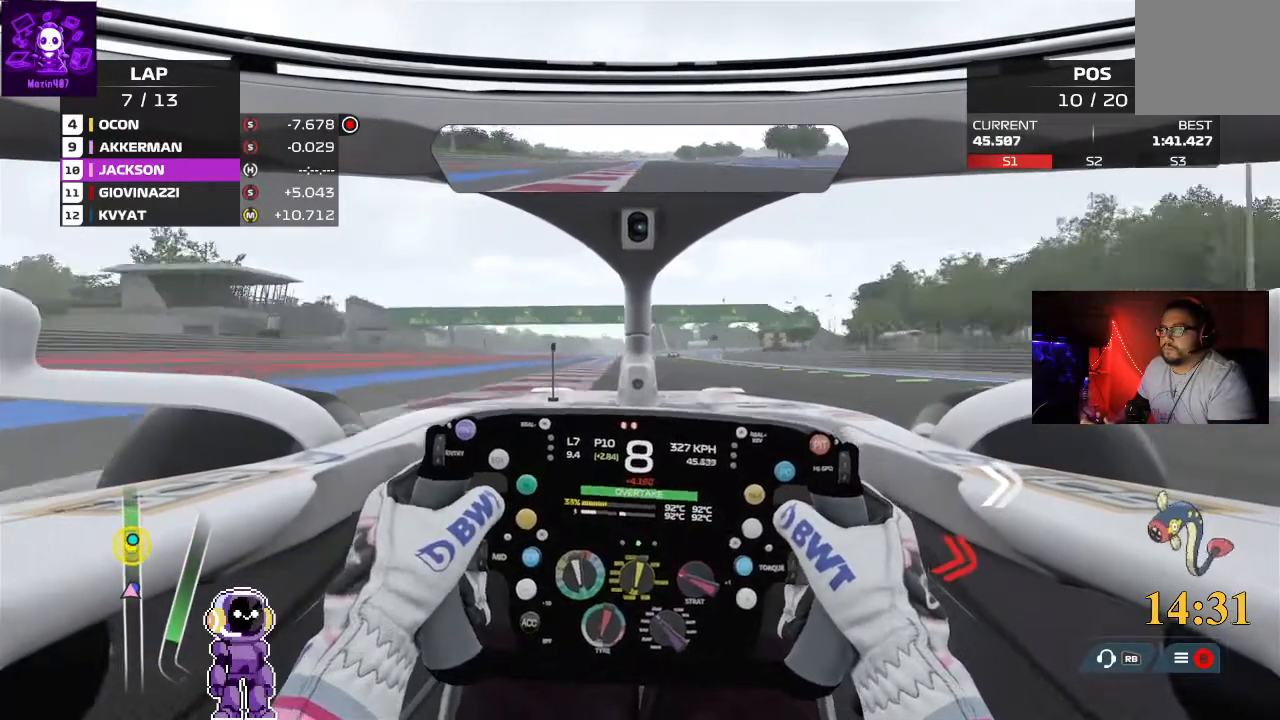
{"buttons": ["R2"], "left_stick": "center", "right_stick": "center", "events": []}
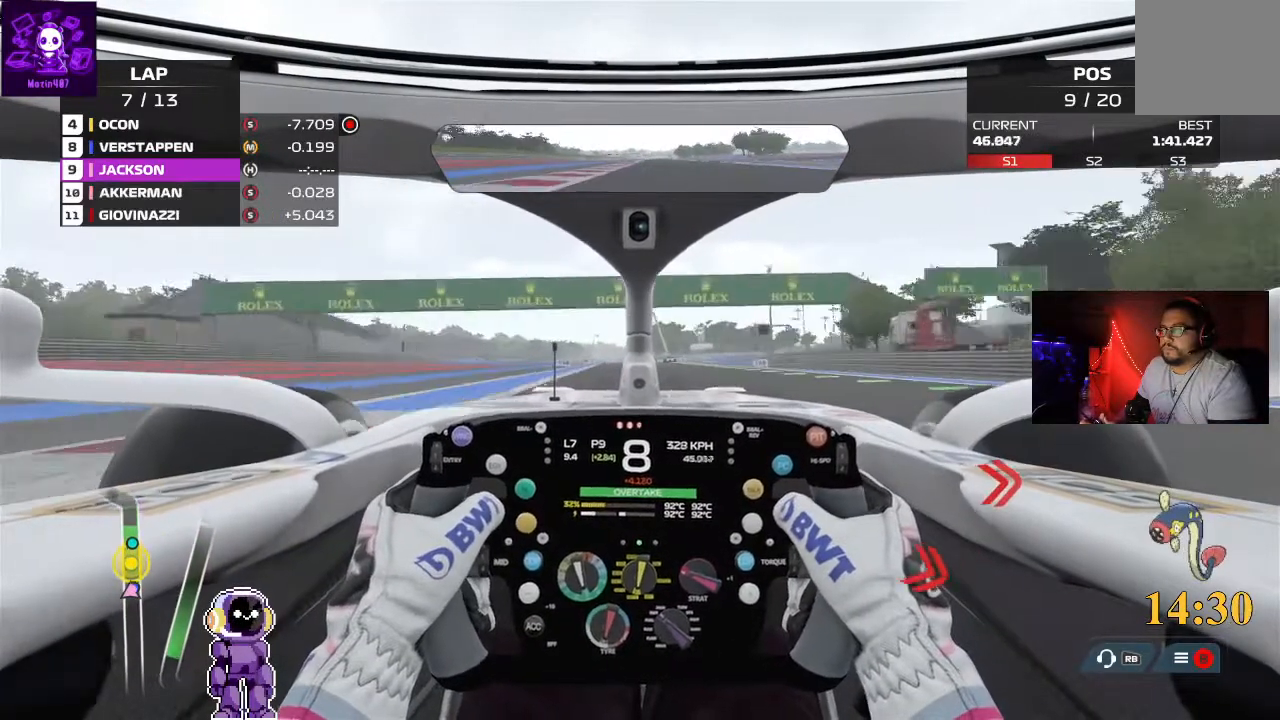
{"buttons": ["R2"], "left_stick": "center", "right_stick": "center", "events": []}
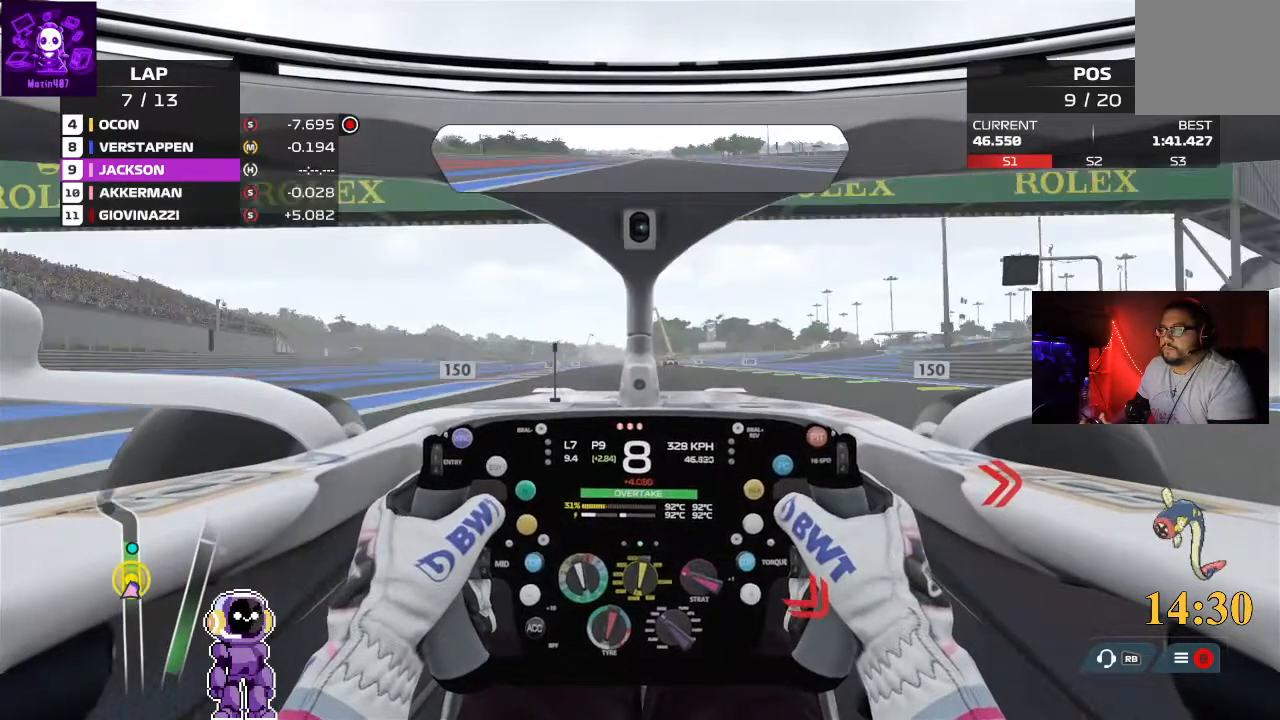
{"buttons": [], "left_stick": "center", "right_stick": "center", "events": [[333, "R2", "up"]]}